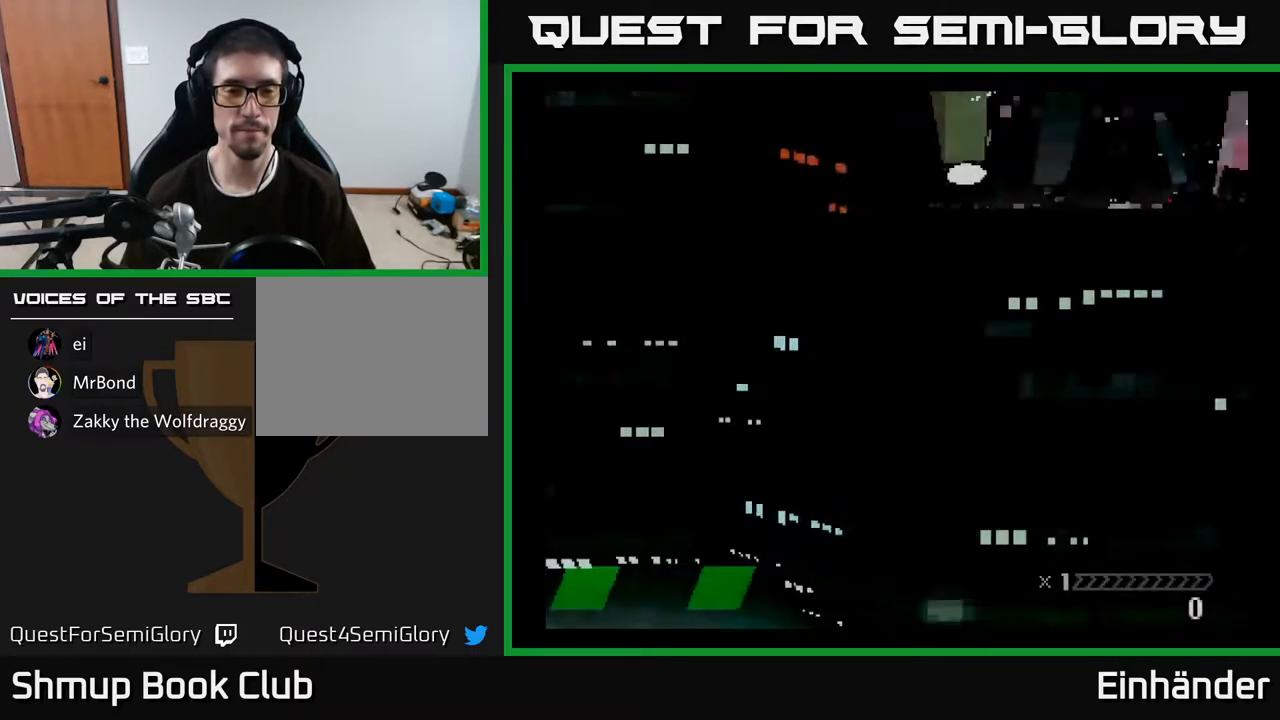
Gameplay with a controller (Xbox layout); each line is a JSON object with the inputs held at the frame after it. "events" lists button and stick changes between this image and that frame as [ms after this image, input, new state], when the widget could be followed in between. Not read: left_stick.
{"buttons": ["DPAD_DOWN"], "right_stick": "center", "events": [[450, "DPAD_DOWN", "down"]]}
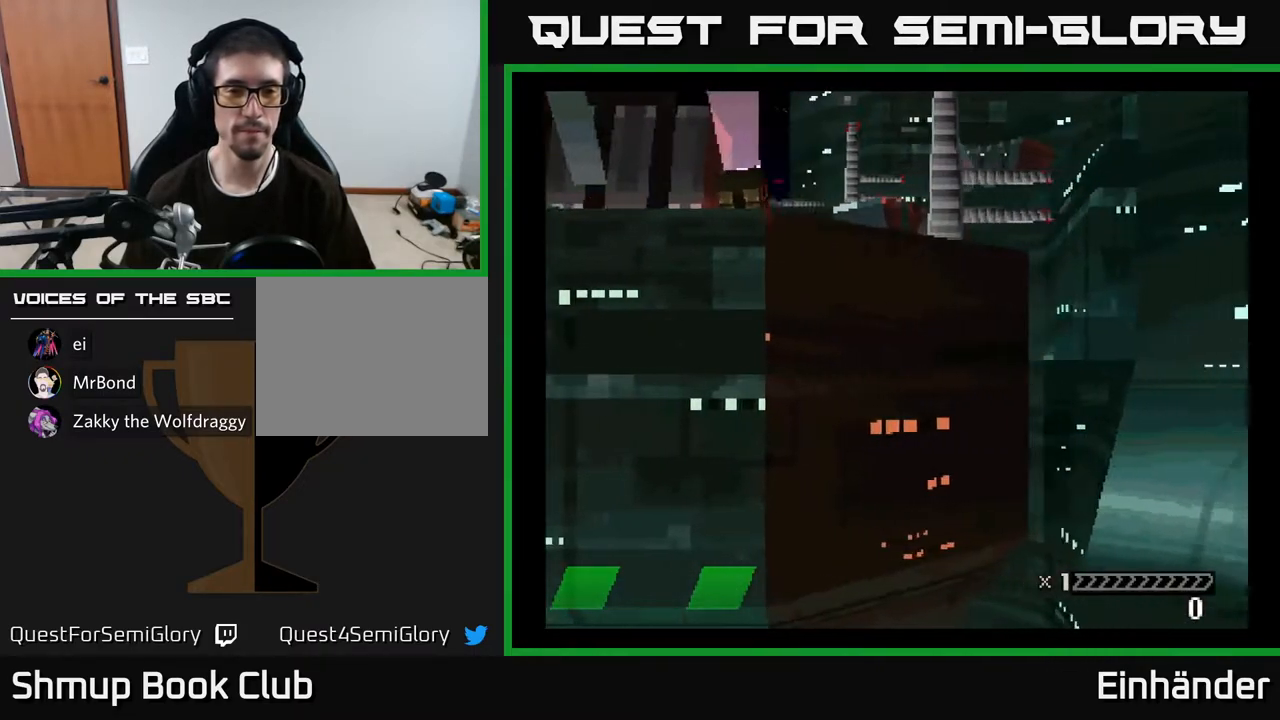
{"buttons": ["X"], "right_stick": "center", "events": [[17, "DPAD_RIGHT", "down"], [67, "DPAD_DOWN", "up"], [133, "DPAD_RIGHT", "up"], [267, "X", "down"]]}
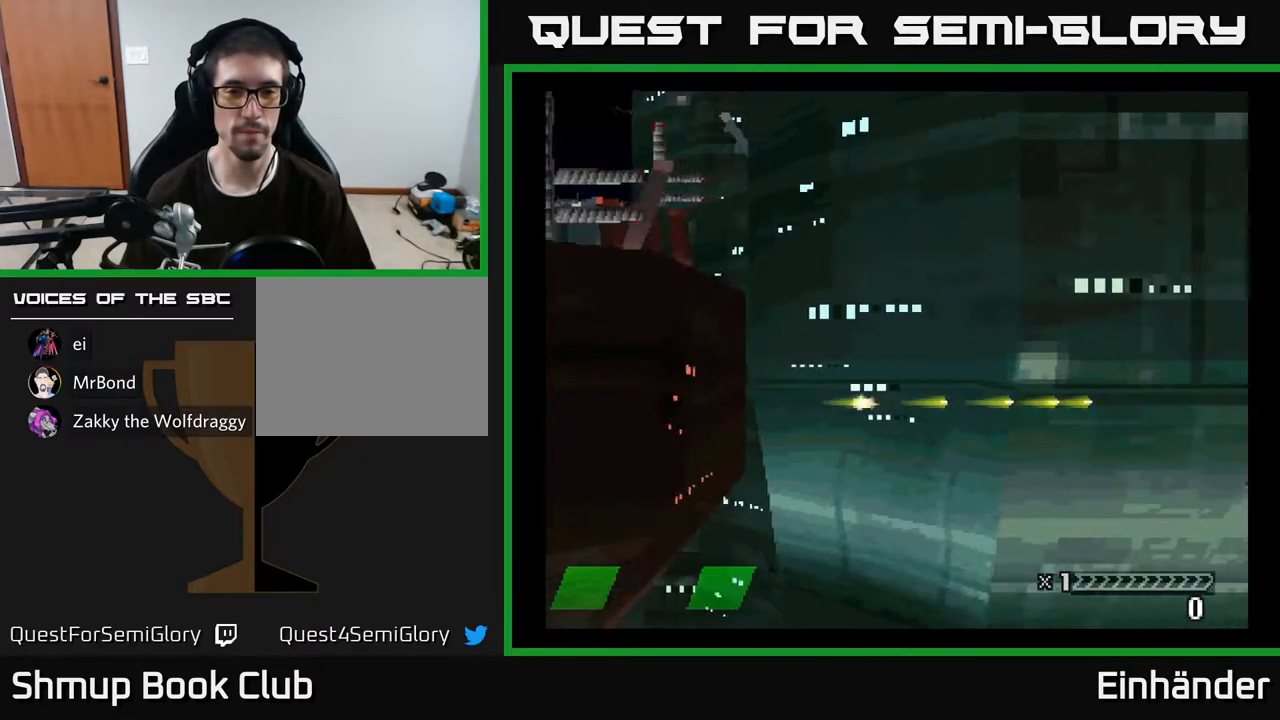
{"buttons": ["A"], "right_stick": "center", "events": [[50, "DPAD_UP", "down"], [100, "X", "up"], [200, "DPAD_UP", "up"], [417, "A", "down"]]}
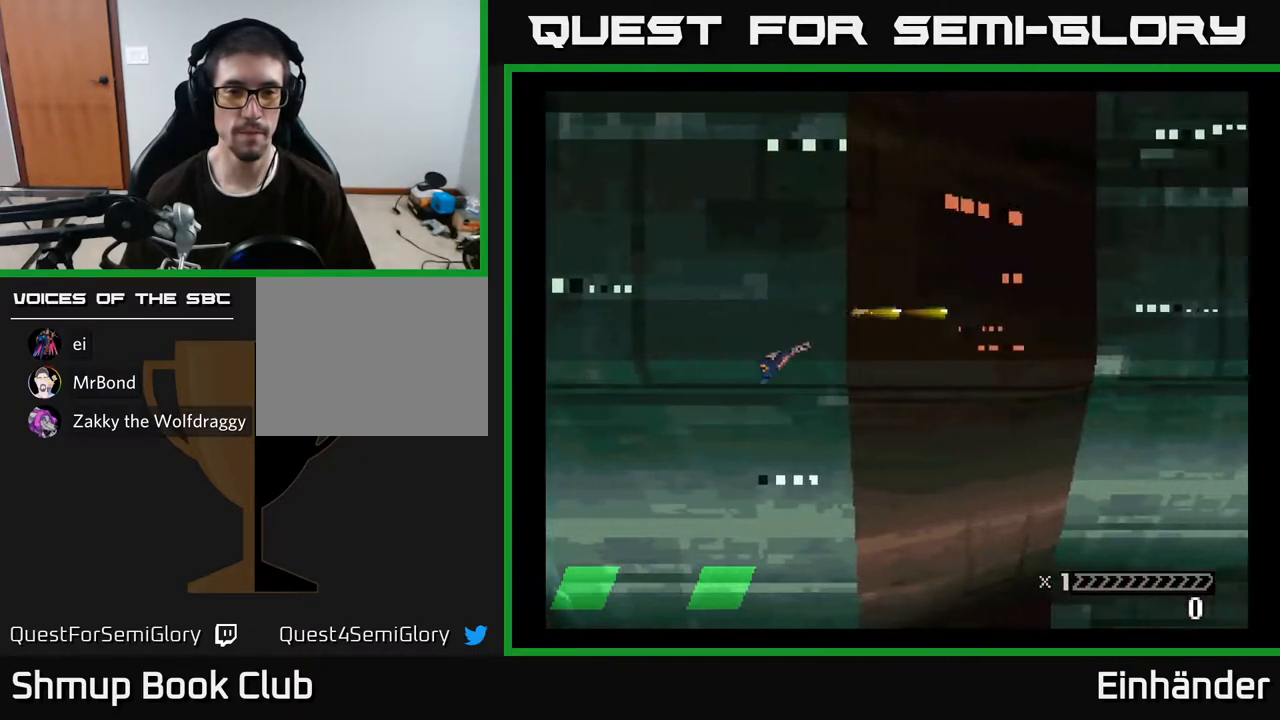
{"buttons": ["DPAD_LEFT"], "right_stick": "center", "events": [[417, "A", "up"], [450, "DPAD_LEFT", "down"]]}
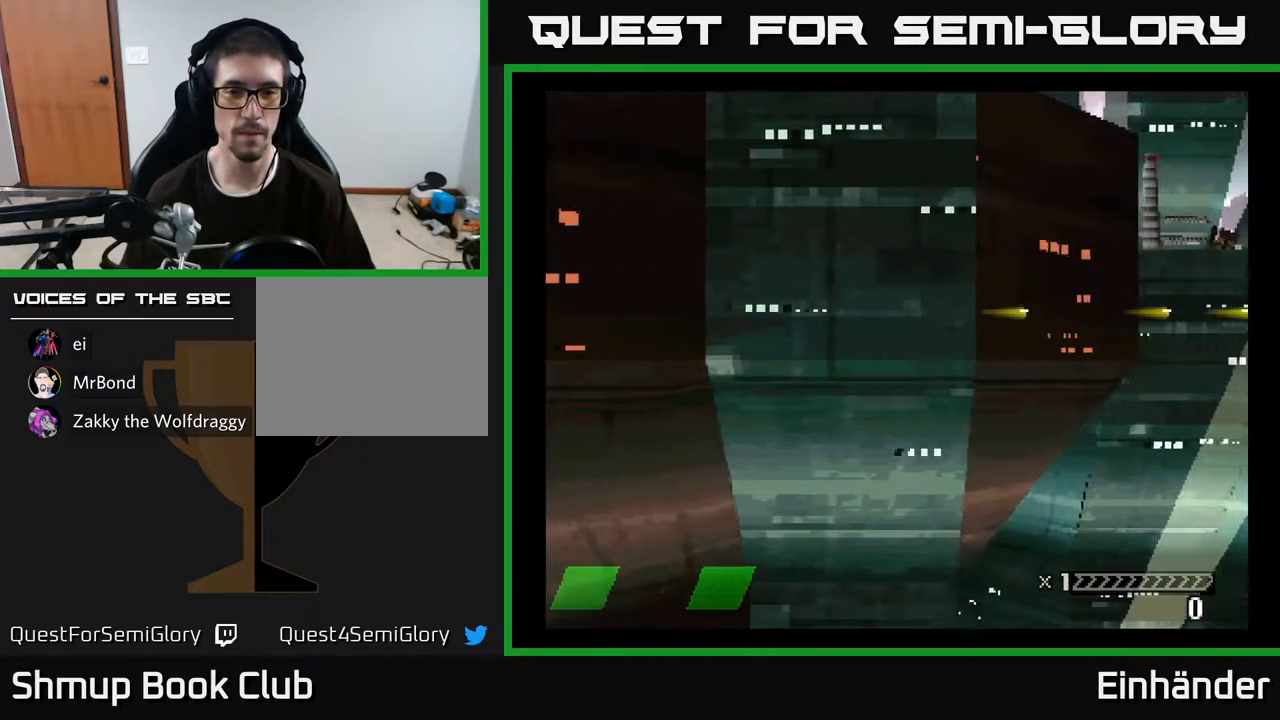
{"buttons": [], "right_stick": "center", "events": [[100, "A", "down"], [100, "DPAD_LEFT", "up"], [217, "A", "up"], [317, "A", "down"], [433, "A", "up"]]}
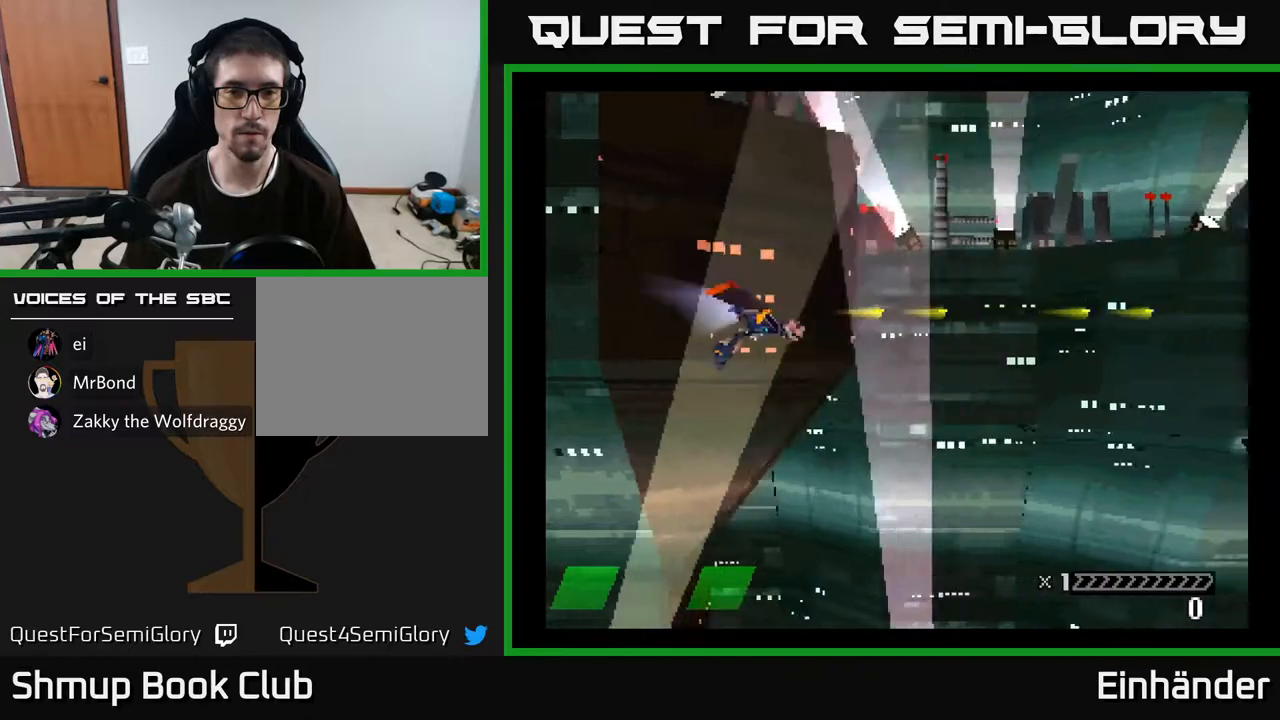
{"buttons": ["X", "DPAD_DOWN"], "right_stick": "center", "events": [[67, "X", "down"], [217, "X", "up"], [300, "X", "down"], [383, "DPAD_DOWN", "down"], [400, "X", "up"], [483, "X", "down"]]}
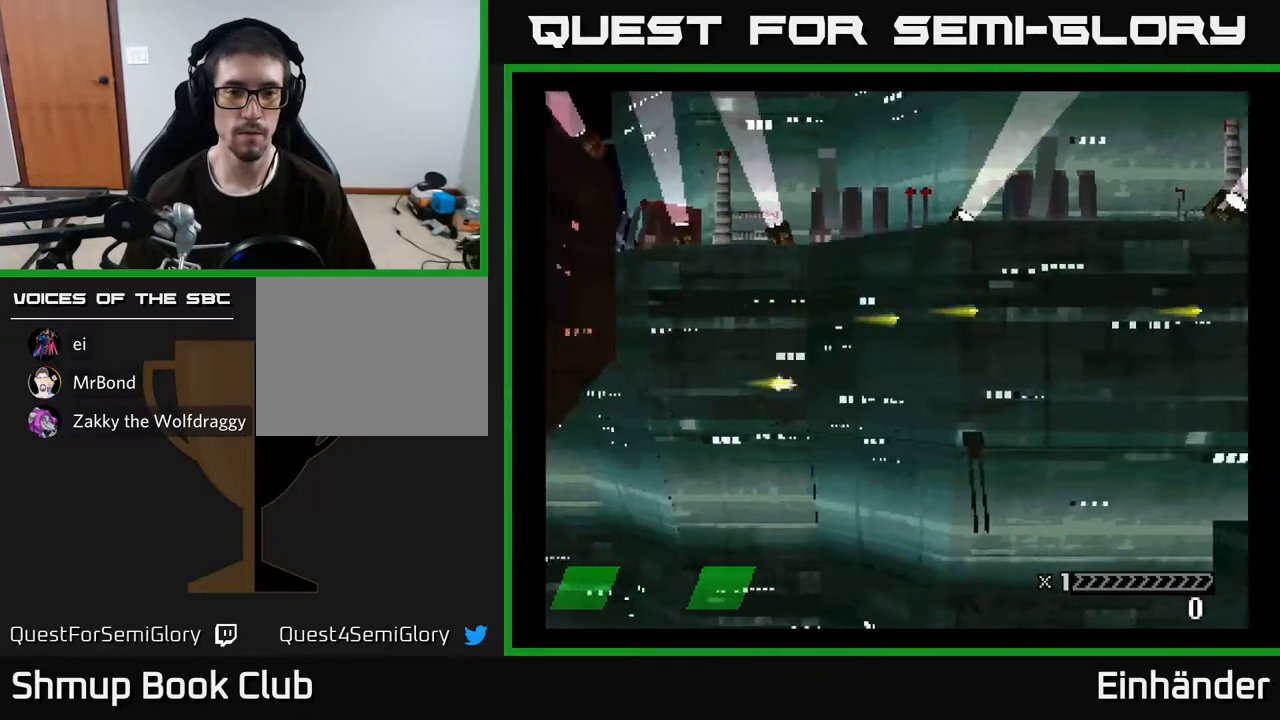
{"buttons": ["X", "DPAD_UP"], "right_stick": "center", "events": [[67, "X", "up"], [150, "X", "down"], [233, "X", "up"], [333, "X", "down"], [367, "DPAD_DOWN", "up"], [450, "DPAD_UP", "down"]]}
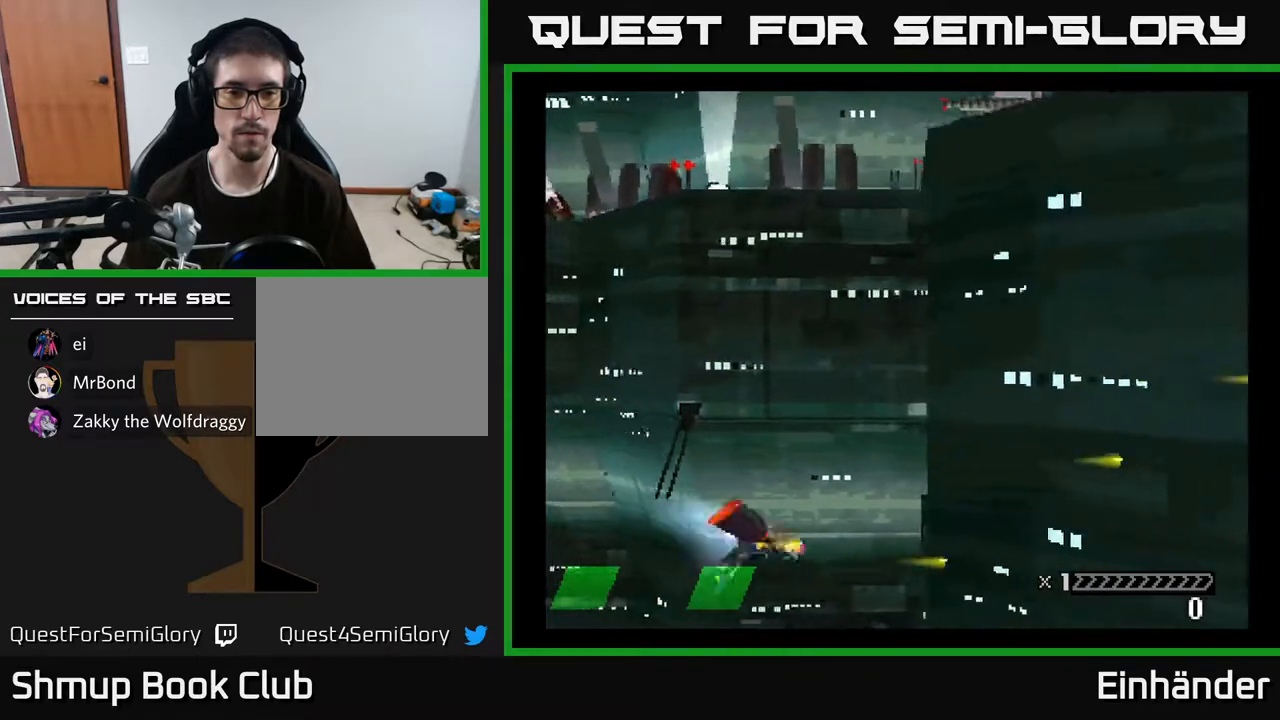
{"buttons": ["X", "DPAD_UP"], "right_stick": "center", "events": [[250, "X", "up"], [333, "X", "down"]]}
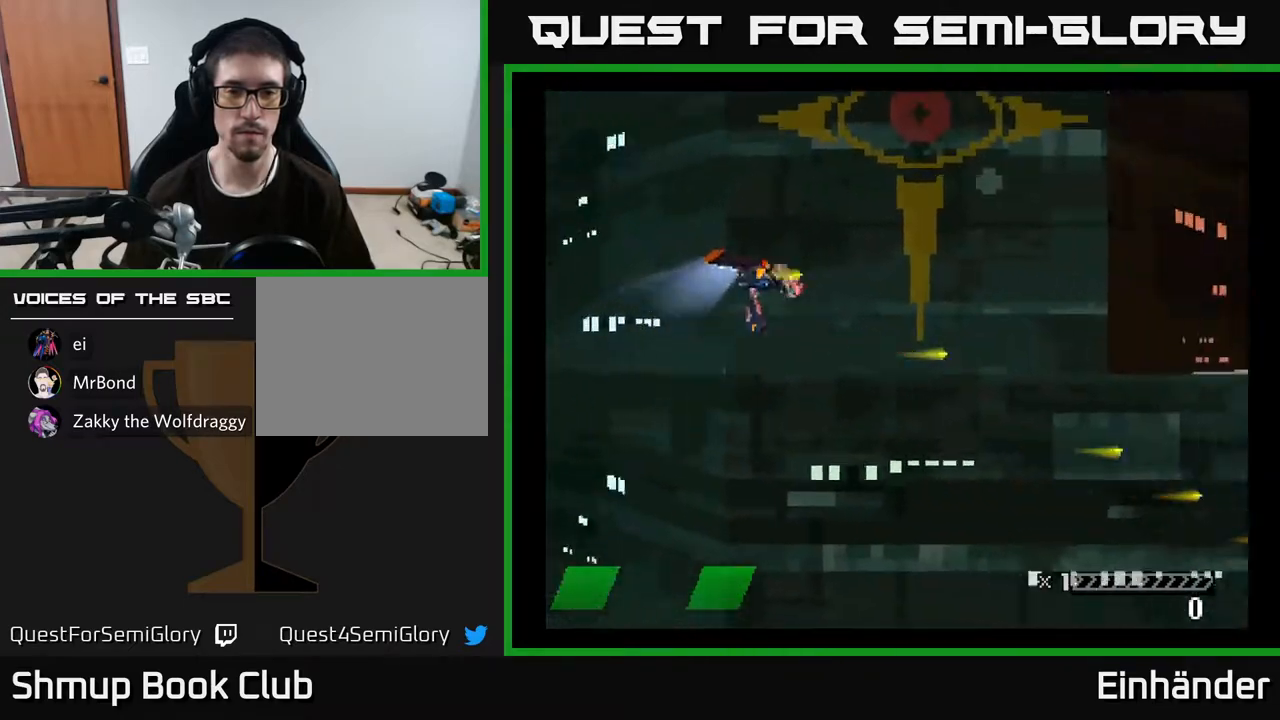
{"buttons": ["DPAD_DOWN"], "right_stick": "center", "events": [[167, "X", "up"], [233, "DPAD_UP", "up"], [283, "DPAD_DOWN", "down"]]}
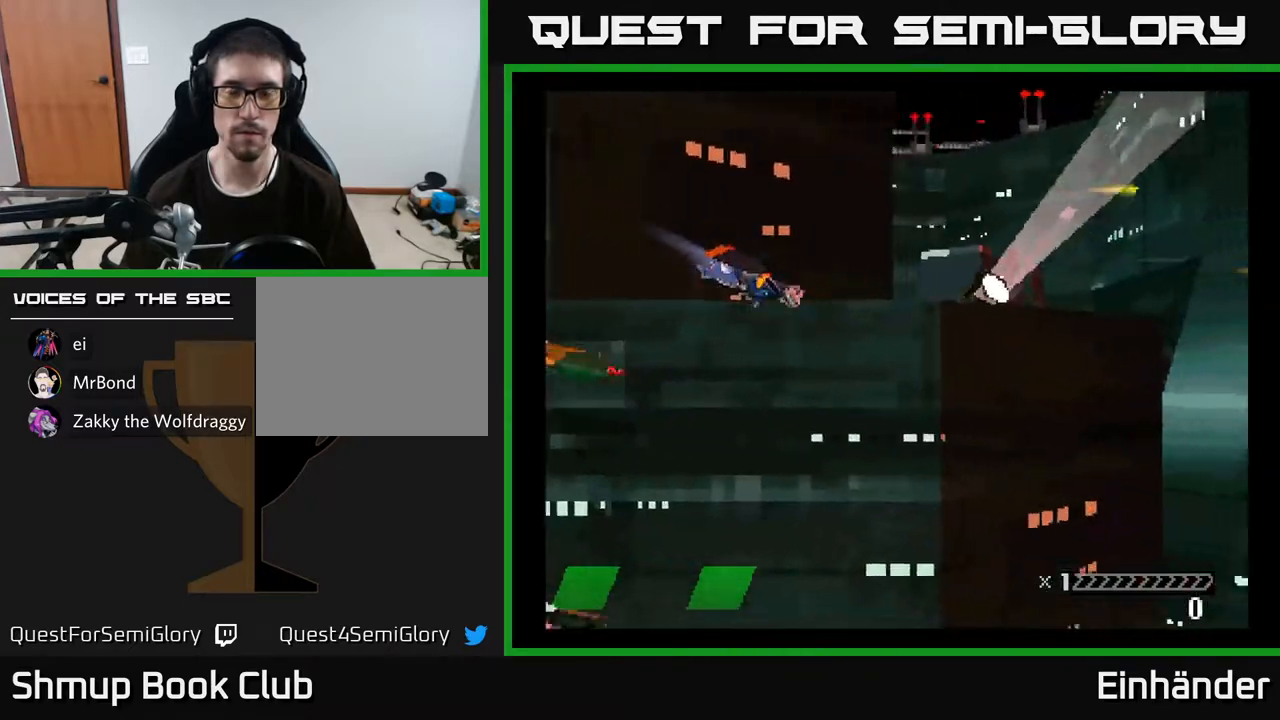
{"buttons": [], "right_stick": "center", "events": [[400, "DPAD_DOWN", "up"]]}
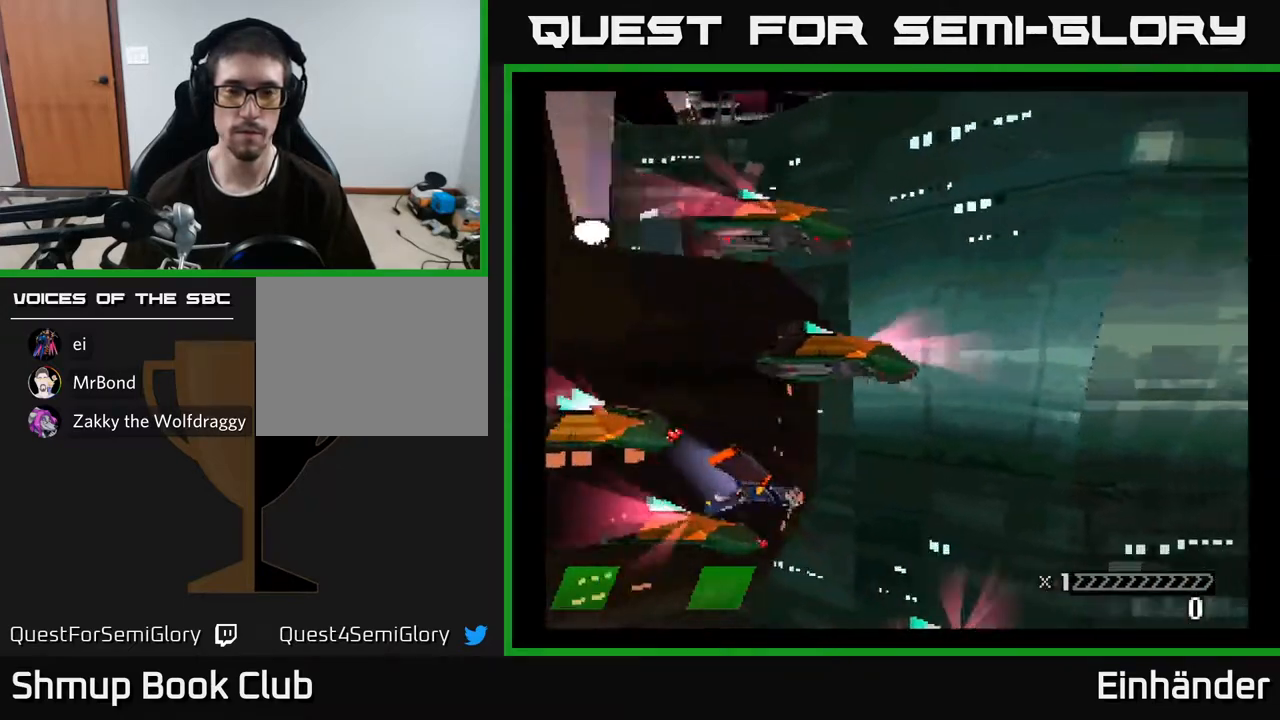
{"buttons": ["X", "DPAD_LEFT"], "right_stick": "center", "events": [[50, "DPAD_UP", "down"], [300, "DPAD_UP", "up"], [333, "X", "down"], [433, "DPAD_LEFT", "down"]]}
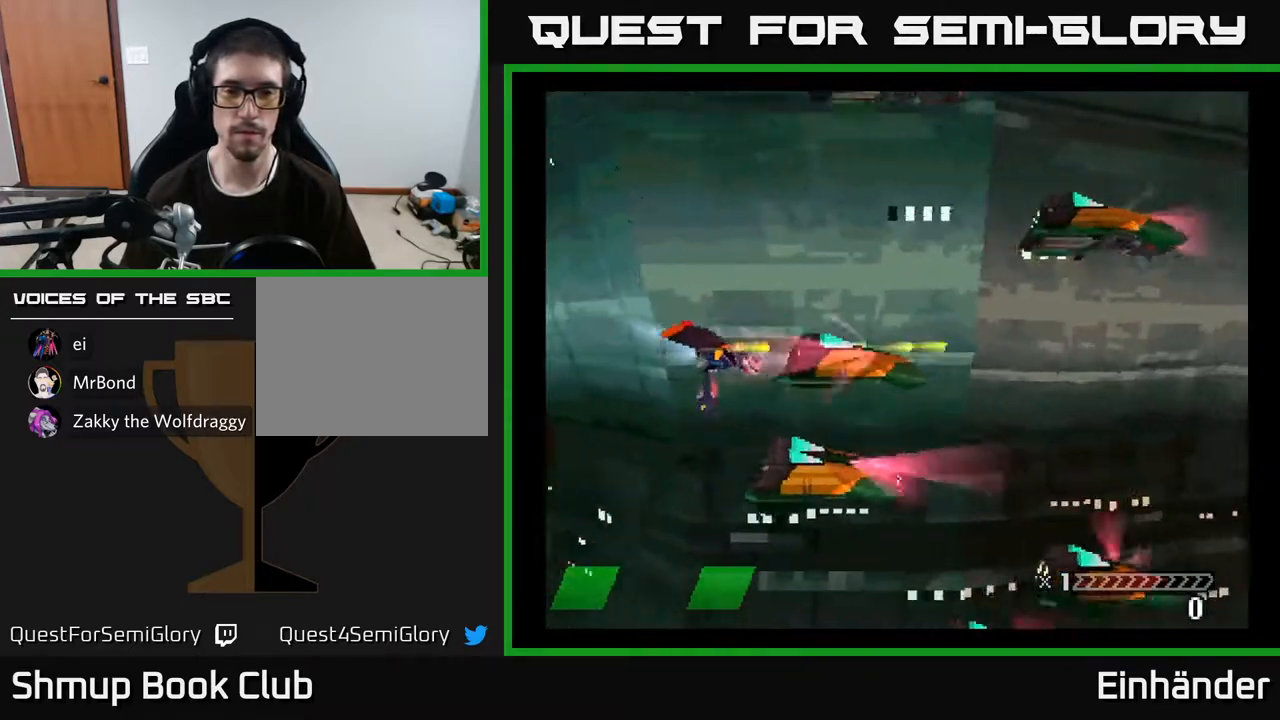
{"buttons": ["X", "DPAD_LEFT"], "right_stick": "center", "events": [[83, "DPAD_LEFT", "up"], [167, "X", "up"], [183, "DPAD_DOWN", "down"], [250, "X", "down"], [333, "DPAD_DOWN", "up"], [383, "X", "up"], [417, "DPAD_LEFT", "down"], [433, "X", "down"]]}
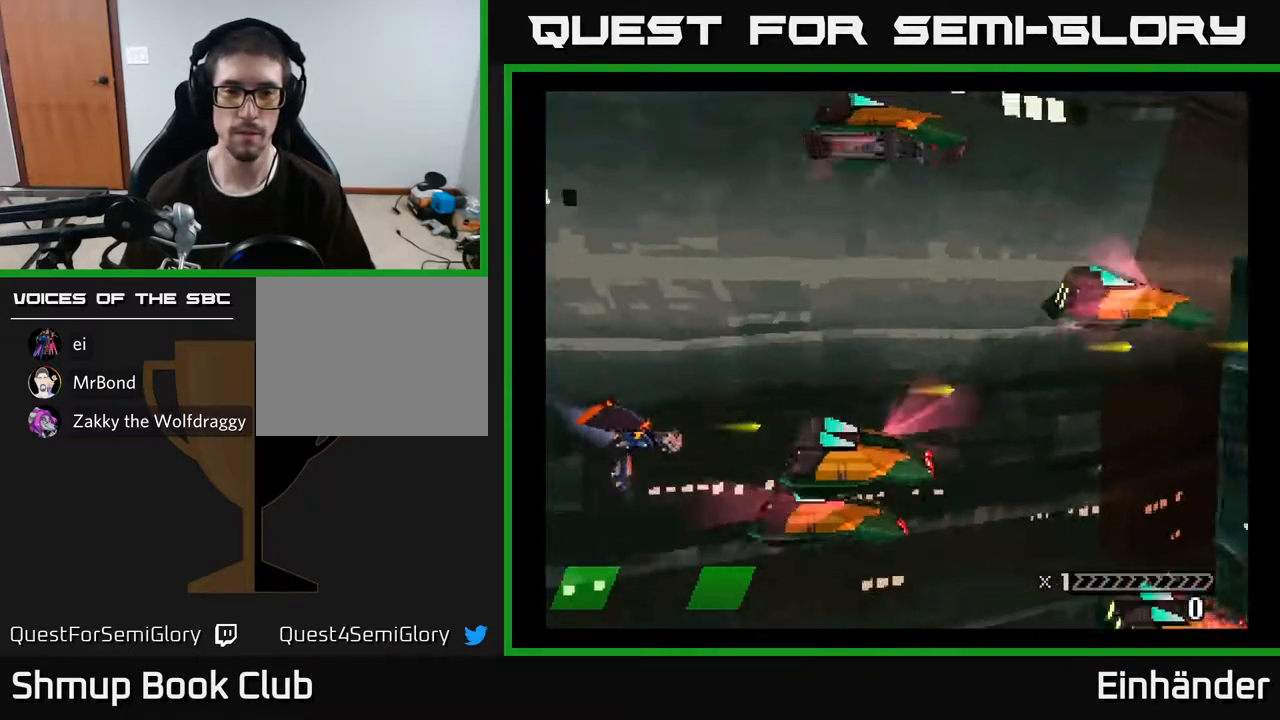
{"buttons": ["X", "DPAD_UP"], "right_stick": "center", "events": [[50, "DPAD_LEFT", "up"], [200, "DPAD_UP", "down"], [300, "X", "up"], [317, "DPAD_RIGHT", "down"], [367, "X", "down"], [467, "DPAD_RIGHT", "up"]]}
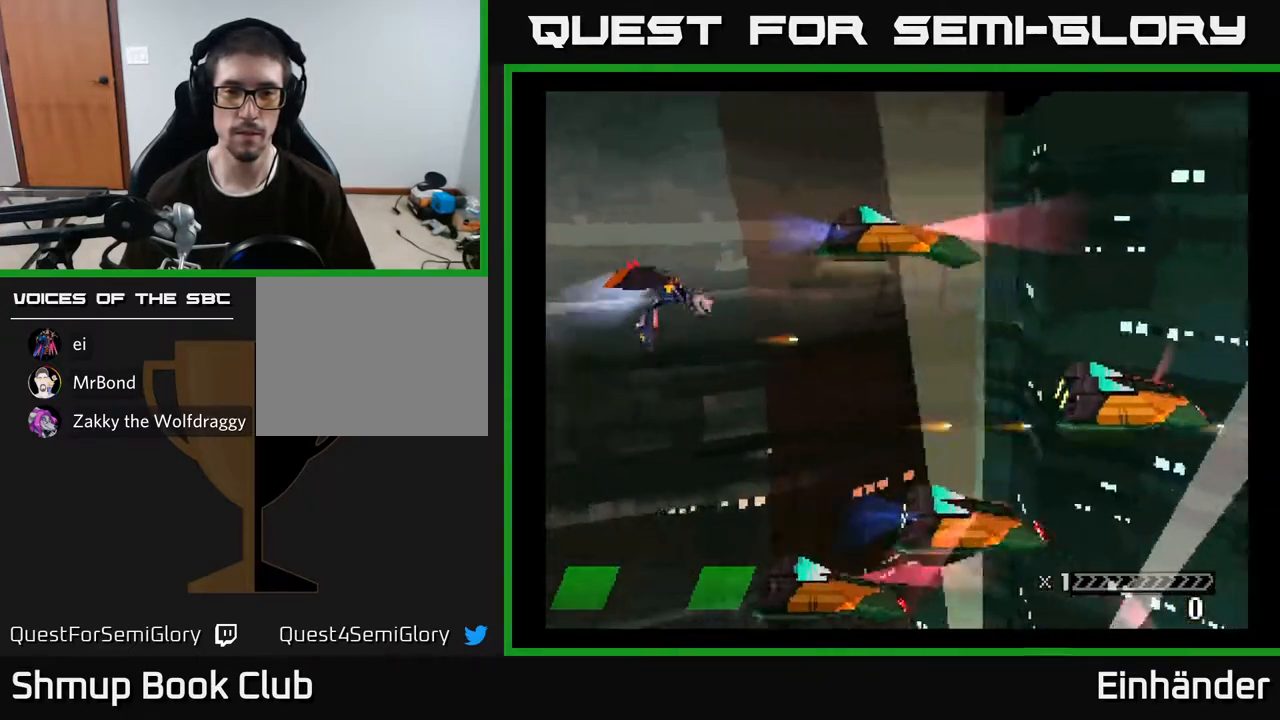
{"buttons": ["X", "DPAD_DOWN"], "right_stick": "center", "events": [[150, "DPAD_UP", "up"], [167, "X", "up"], [217, "DPAD_DOWN", "down"], [267, "X", "down"]]}
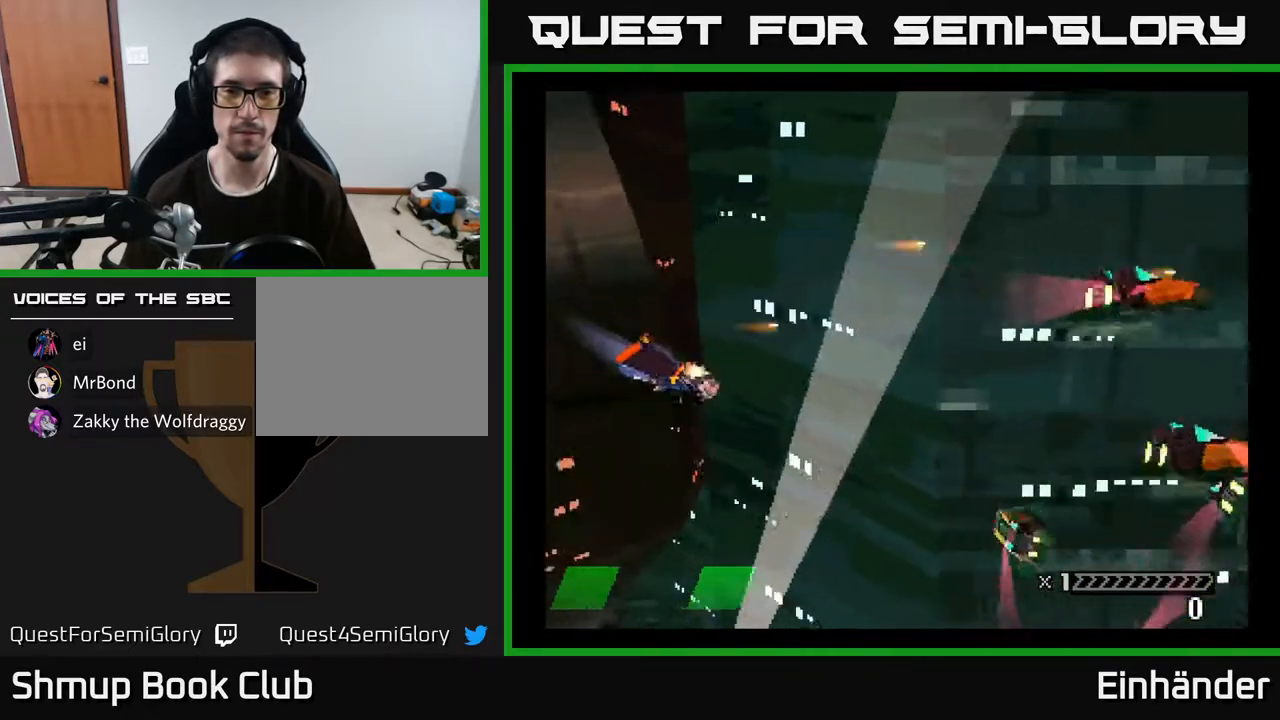
{"buttons": ["X"], "right_stick": "center", "events": [[67, "DPAD_RIGHT", "down"], [167, "X", "up"], [217, "DPAD_RIGHT", "up"], [233, "X", "down"], [500, "DPAD_DOWN", "up"]]}
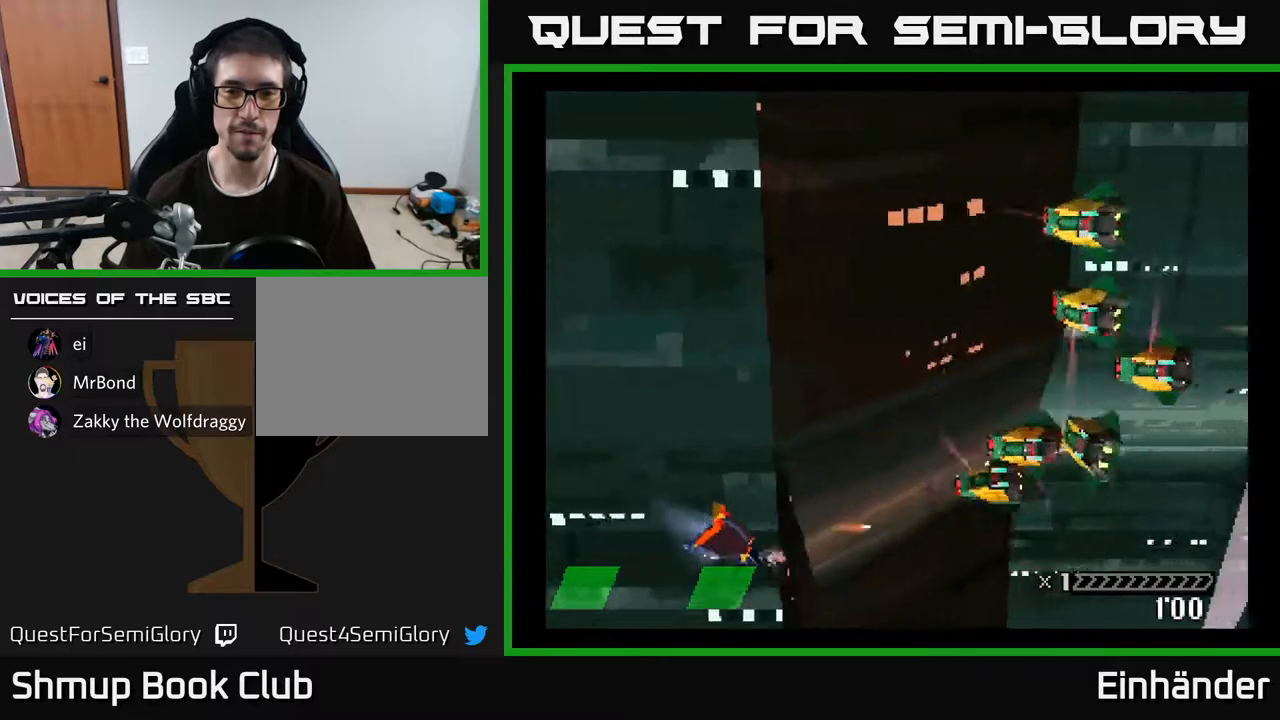
{"buttons": ["X", "DPAD_UP"], "right_stick": "center", "events": [[33, "X", "up"], [67, "DPAD_UP", "down"], [100, "X", "down"], [217, "X", "up"], [267, "X", "down"], [383, "X", "up"], [450, "X", "down"]]}
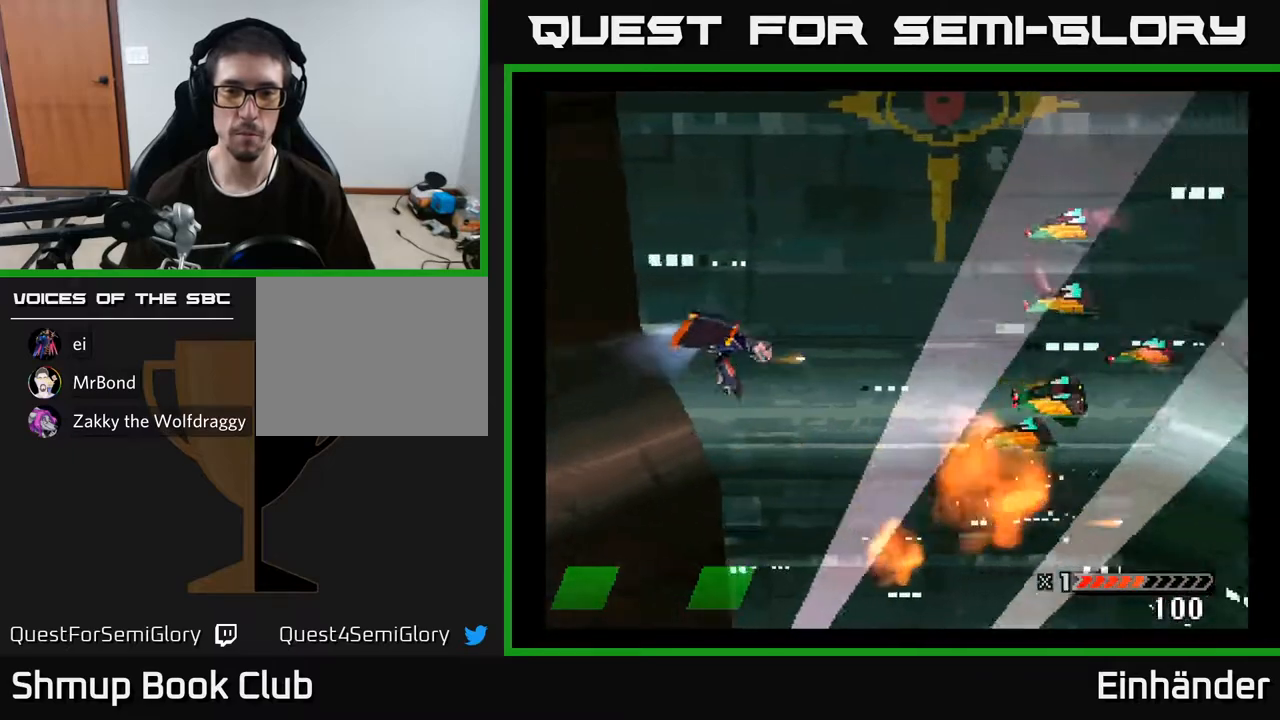
{"buttons": ["X", "DPAD_DOWN"], "right_stick": "center", "events": [[250, "X", "up"], [300, "X", "down"], [367, "DPAD_UP", "up"], [433, "X", "up"], [450, "DPAD_DOWN", "down"], [483, "X", "down"]]}
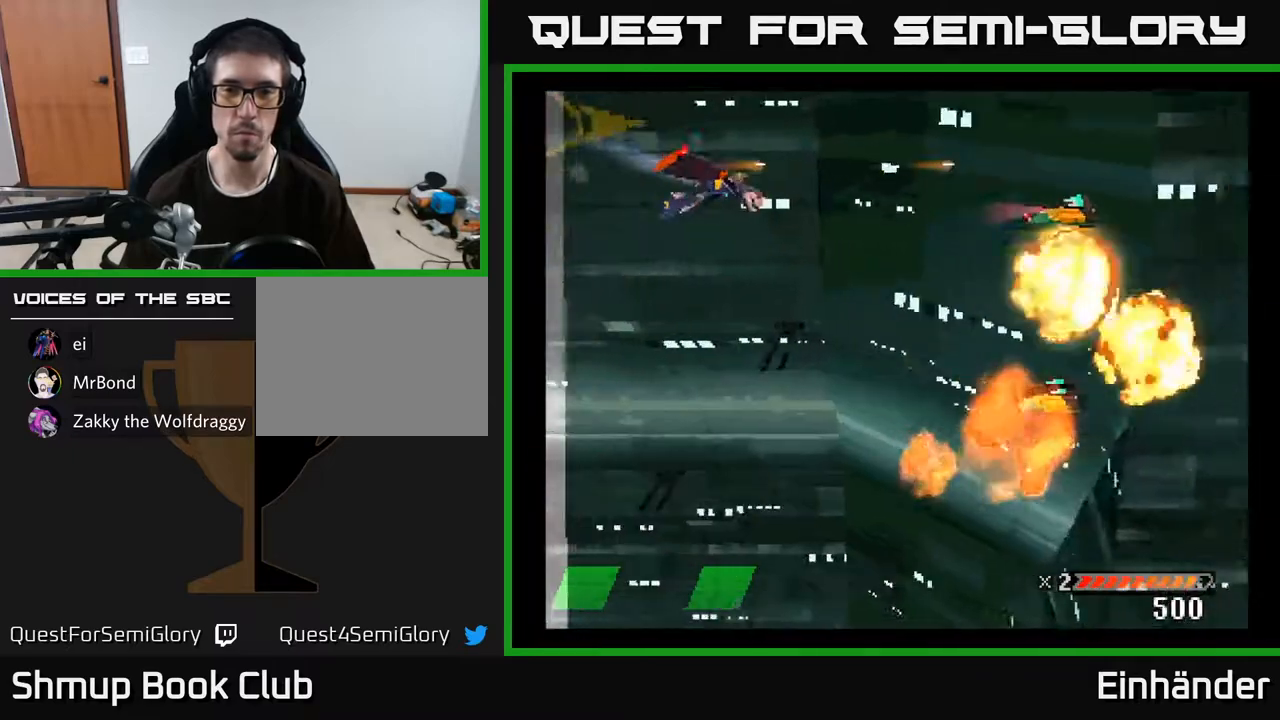
{"buttons": ["DPAD_RIGHT"], "right_stick": "center", "events": [[117, "X", "up"], [167, "X", "down"], [300, "X", "up"], [367, "X", "down"], [400, "DPAD_RIGHT", "down"], [483, "X", "up"], [500, "DPAD_DOWN", "up"]]}
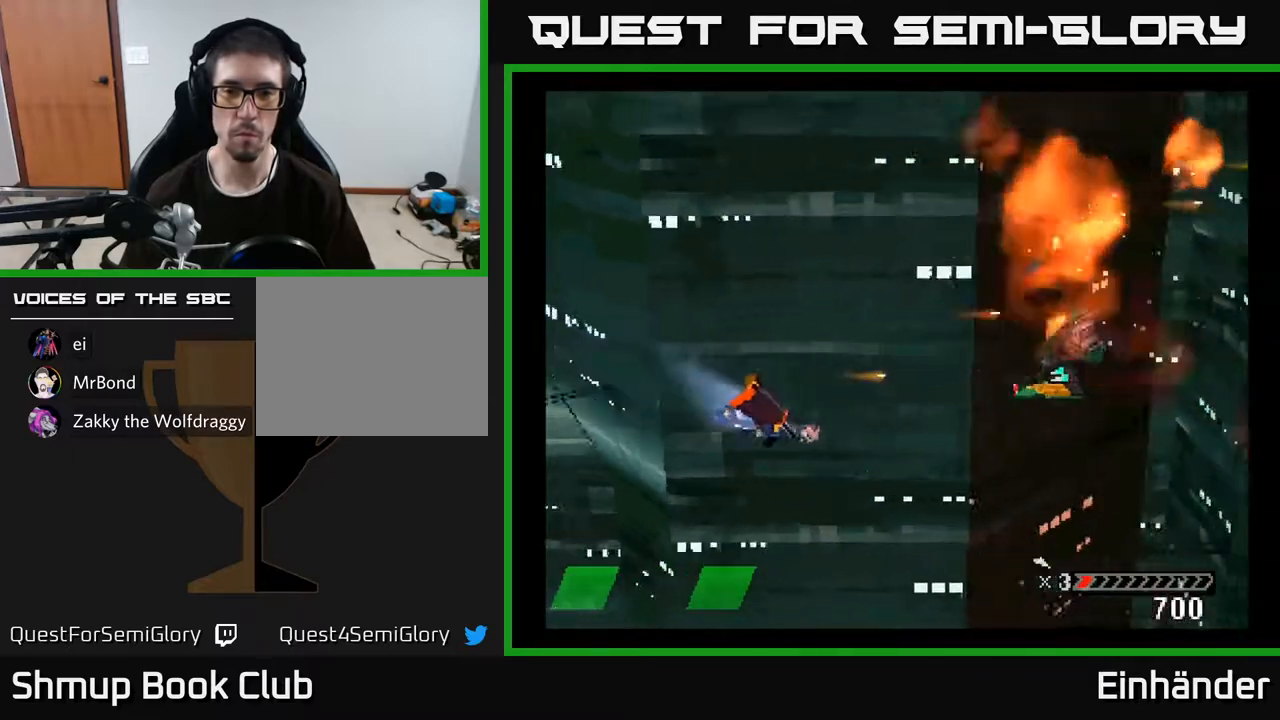
{"buttons": ["X"], "right_stick": "center"}
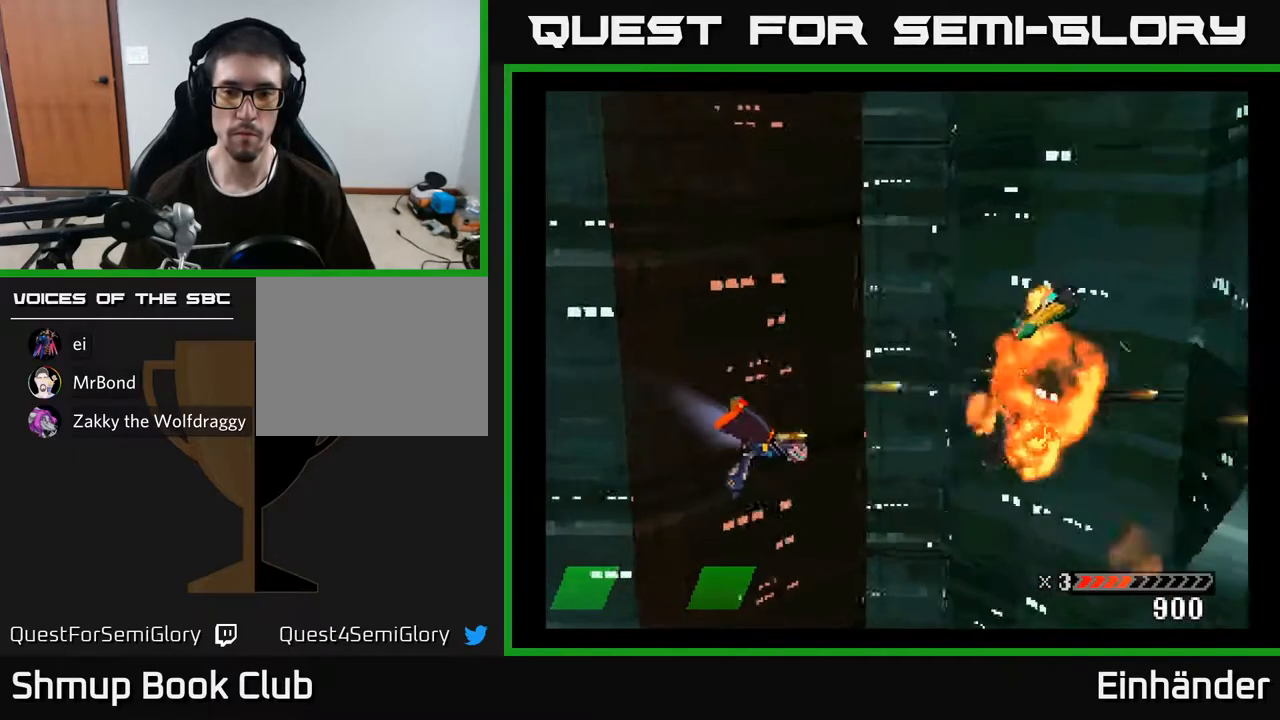
{"buttons": ["DPAD_UP"], "right_stick": "center", "events": [[167, "X", "up"], [217, "DPAD_RIGHT", "down"], [250, "X", "down"], [400, "DPAD_RIGHT", "up"], [417, "X", "up"], [500, "DPAD_UP", "down"]]}
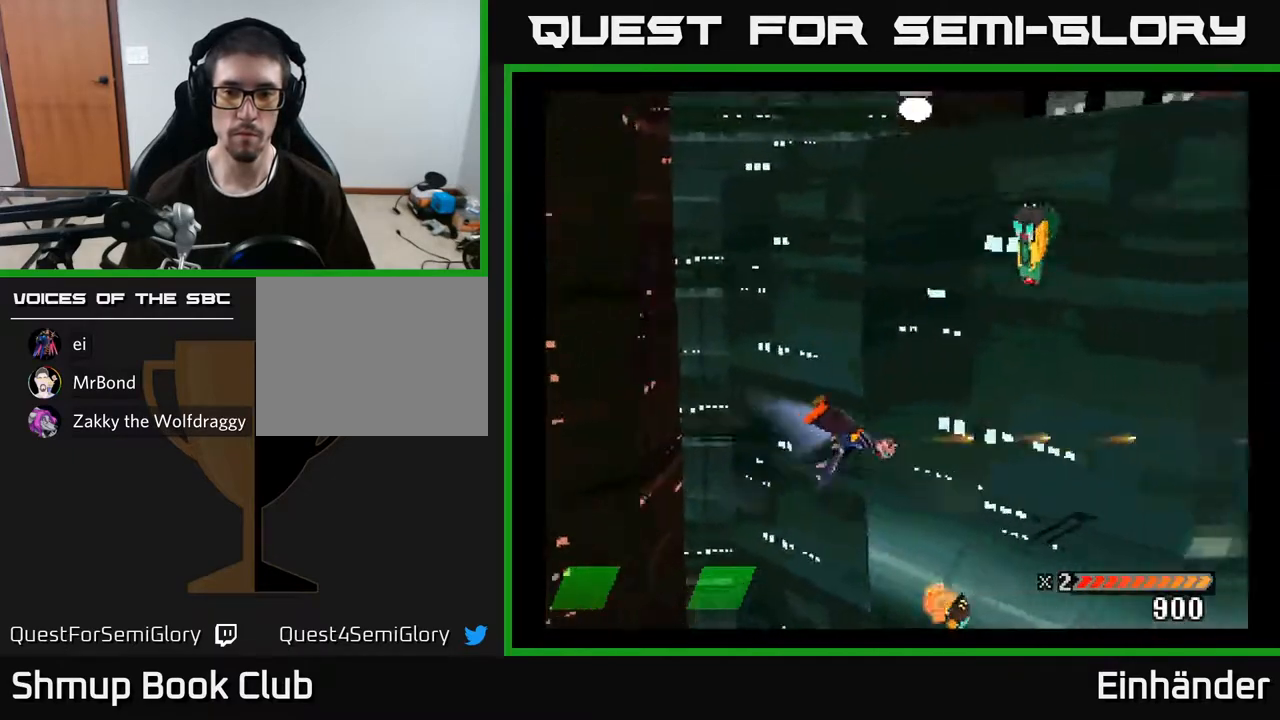
{"buttons": ["X", "DPAD_UP"], "right_stick": "center", "events": [[150, "X", "down"], [183, "DPAD_UP", "up"], [383, "DPAD_UP", "down"], [383, "X", "up"], [500, "X", "down"]]}
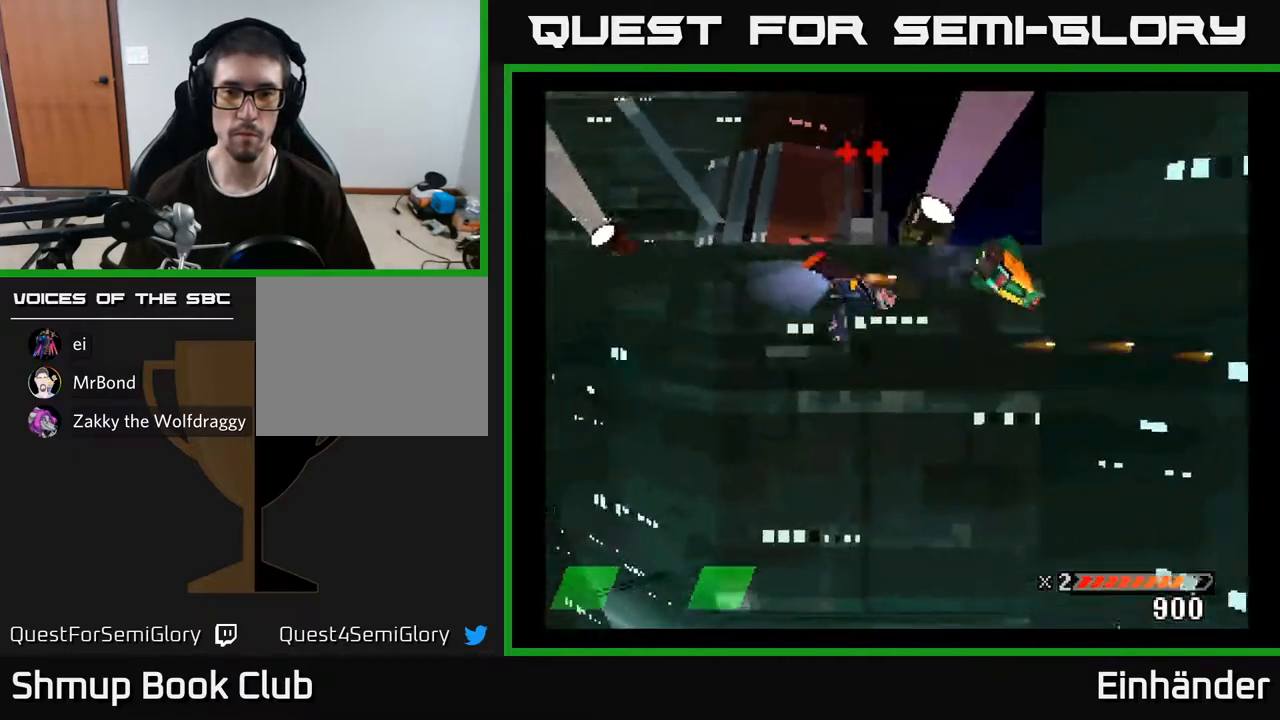
{"buttons": ["X"], "right_stick": "center", "events": [[17, "DPAD_UP", "up"], [33, "DPAD_RIGHT", "down"], [83, "DPAD_DOWN", "down"], [117, "X", "up"], [167, "DPAD_RIGHT", "up"], [167, "X", "down"], [200, "DPAD_DOWN", "up"], [333, "X", "up"], [400, "X", "down"]]}
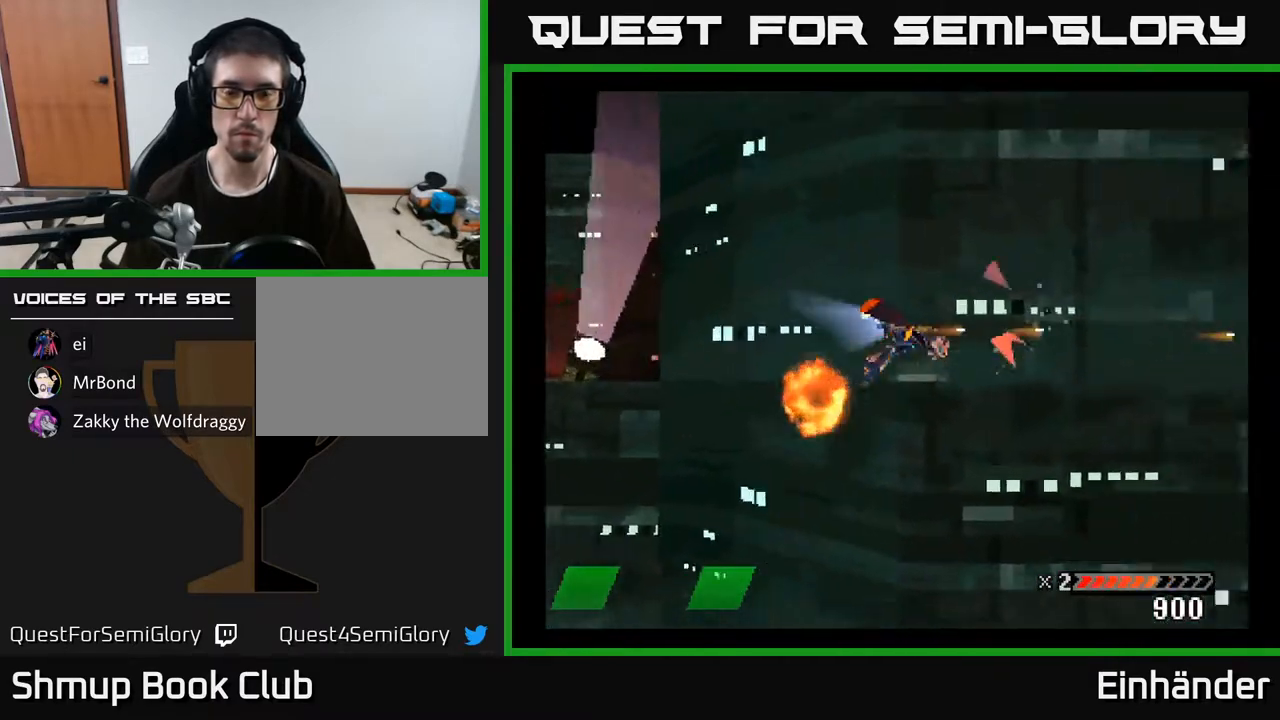
{"buttons": [], "right_stick": "center", "events": [[167, "X", "up"], [217, "X", "down"], [417, "X", "up"]]}
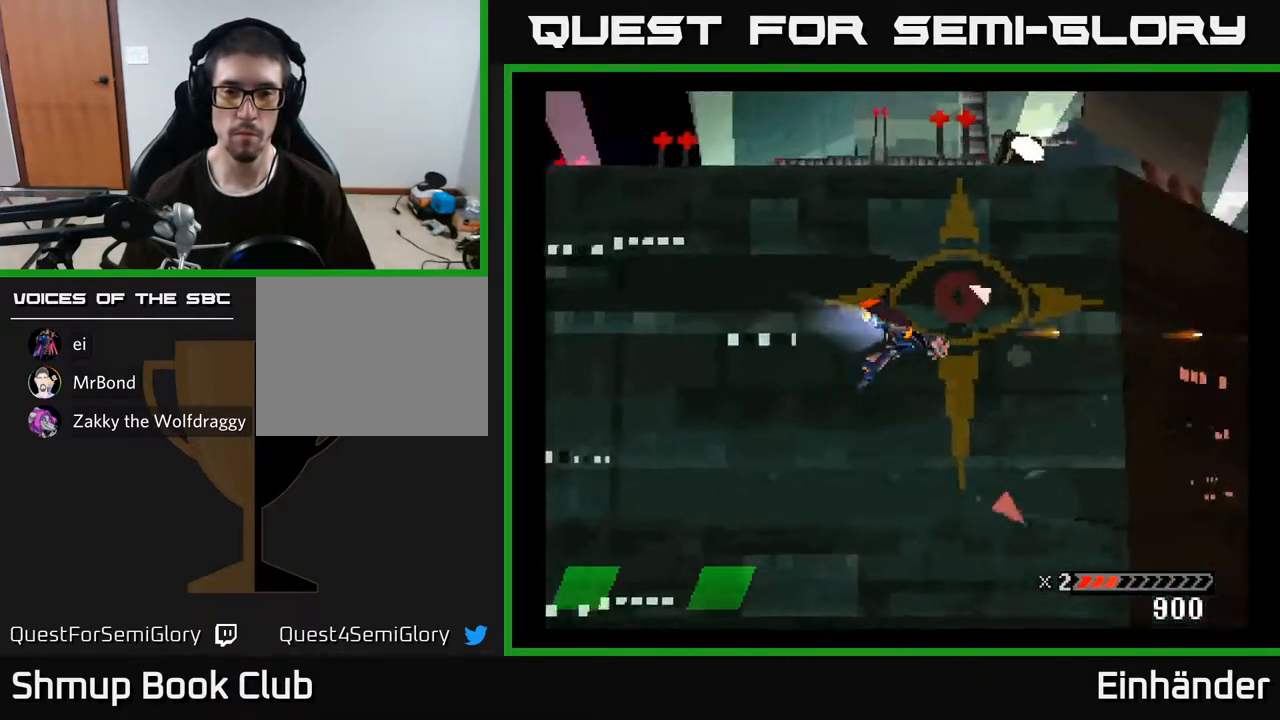
{"buttons": ["A"], "right_stick": "center", "events": [[33, "A", "down"]]}
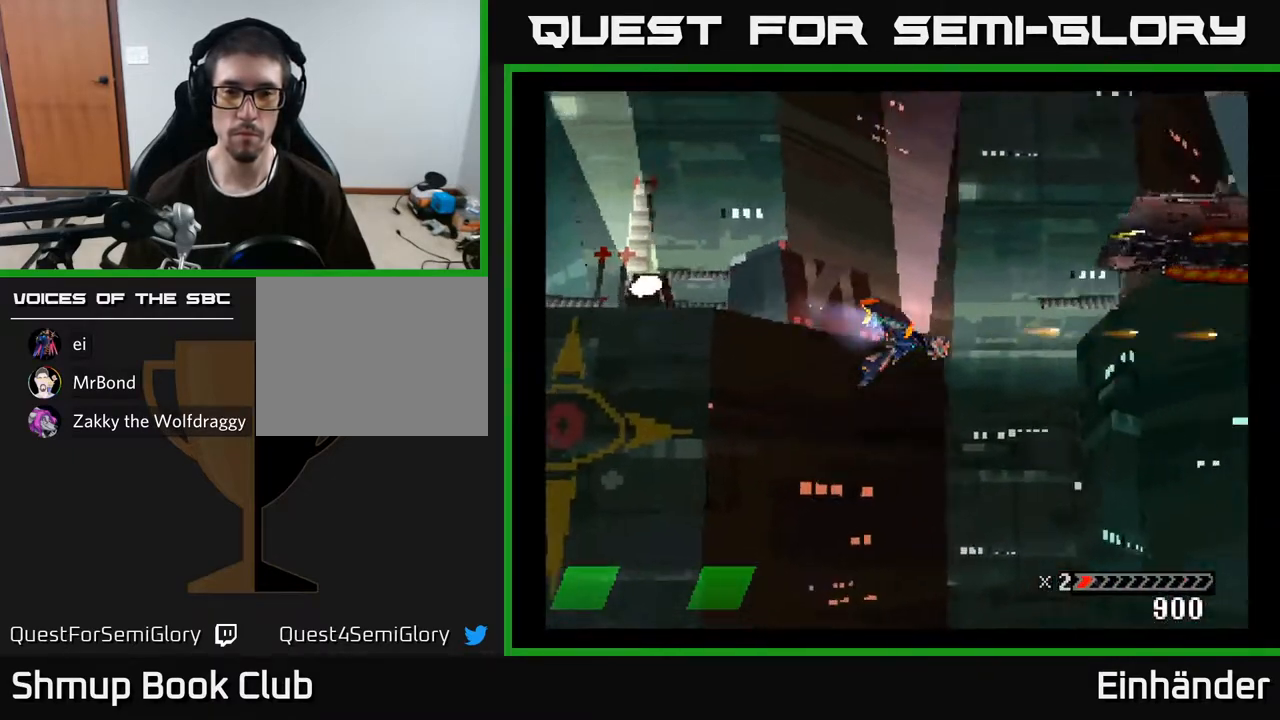
{"buttons": ["A"], "right_stick": "center", "events": [[183, "DPAD_LEFT", "down"], [233, "A", "up"], [233, "DPAD_UP", "down"], [283, "DPAD_LEFT", "up"], [317, "A", "down"], [400, "DPAD_UP", "up"]]}
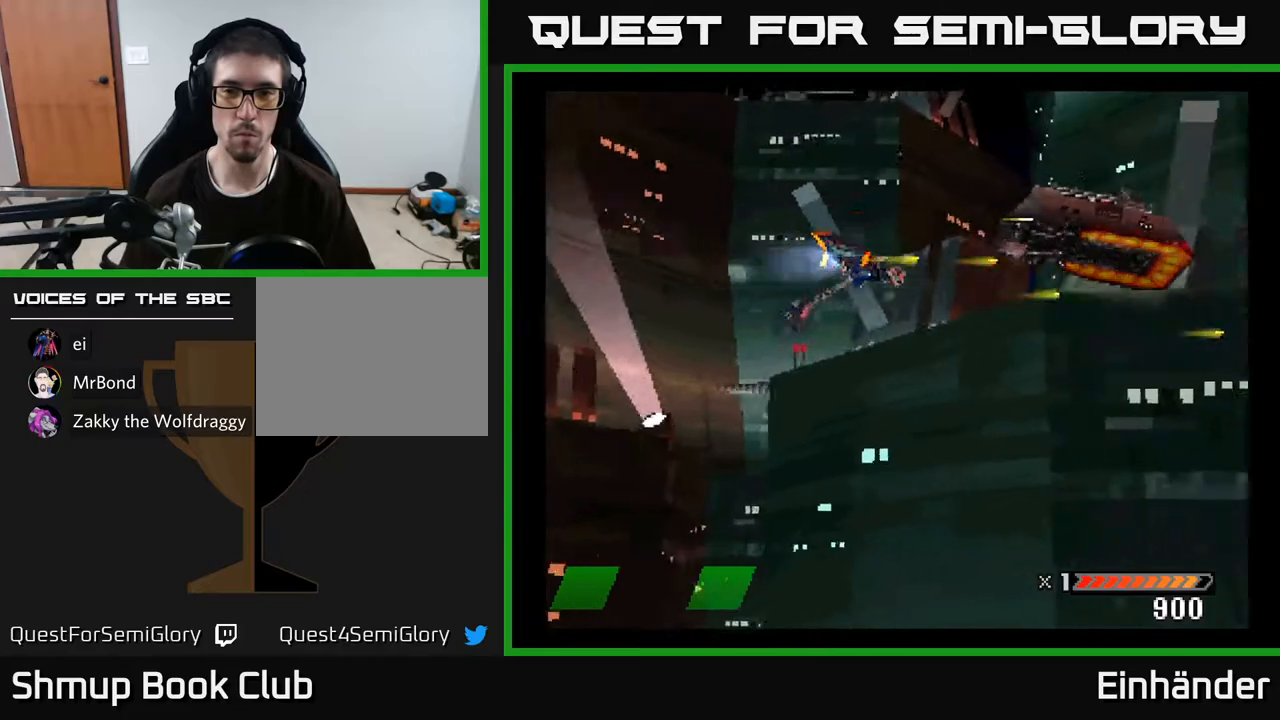
{"buttons": ["A"], "right_stick": "center", "events": [[67, "DPAD_UP", "down"], [117, "DPAD_UP", "up"], [150, "DPAD_RIGHT", "down"], [217, "DPAD_RIGHT", "up"]]}
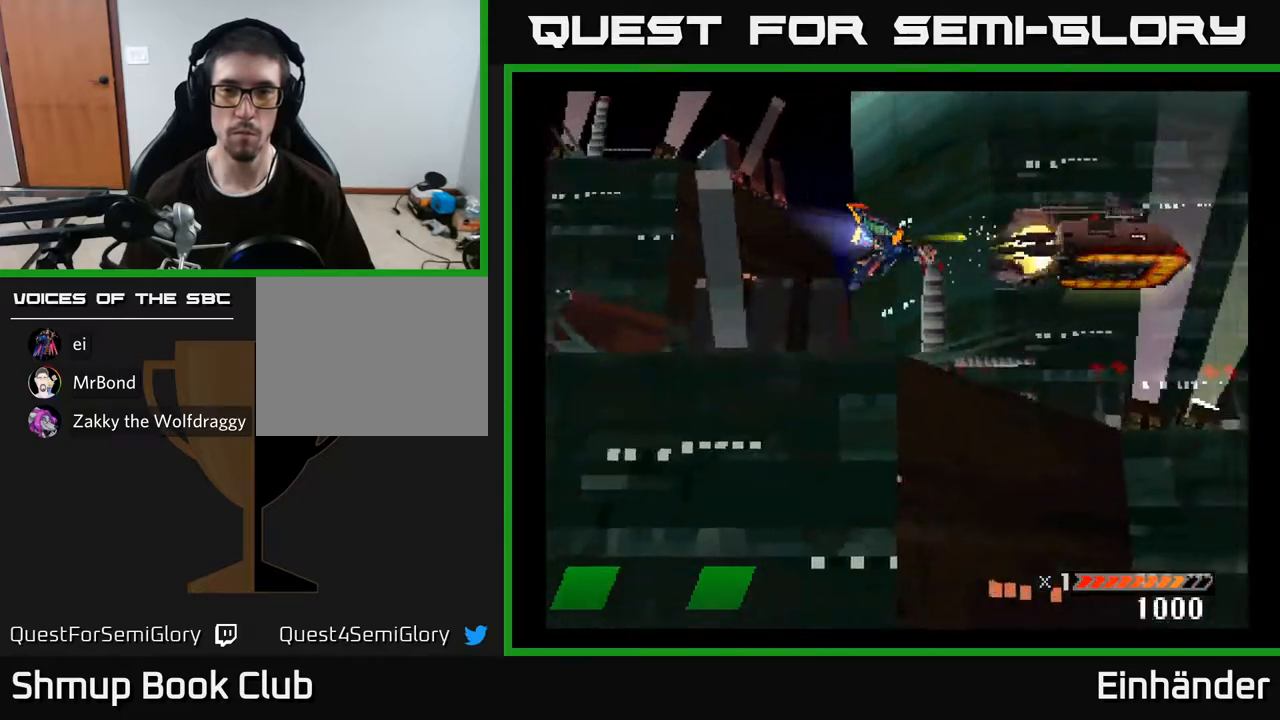
{"buttons": ["A"], "right_stick": "center", "events": []}
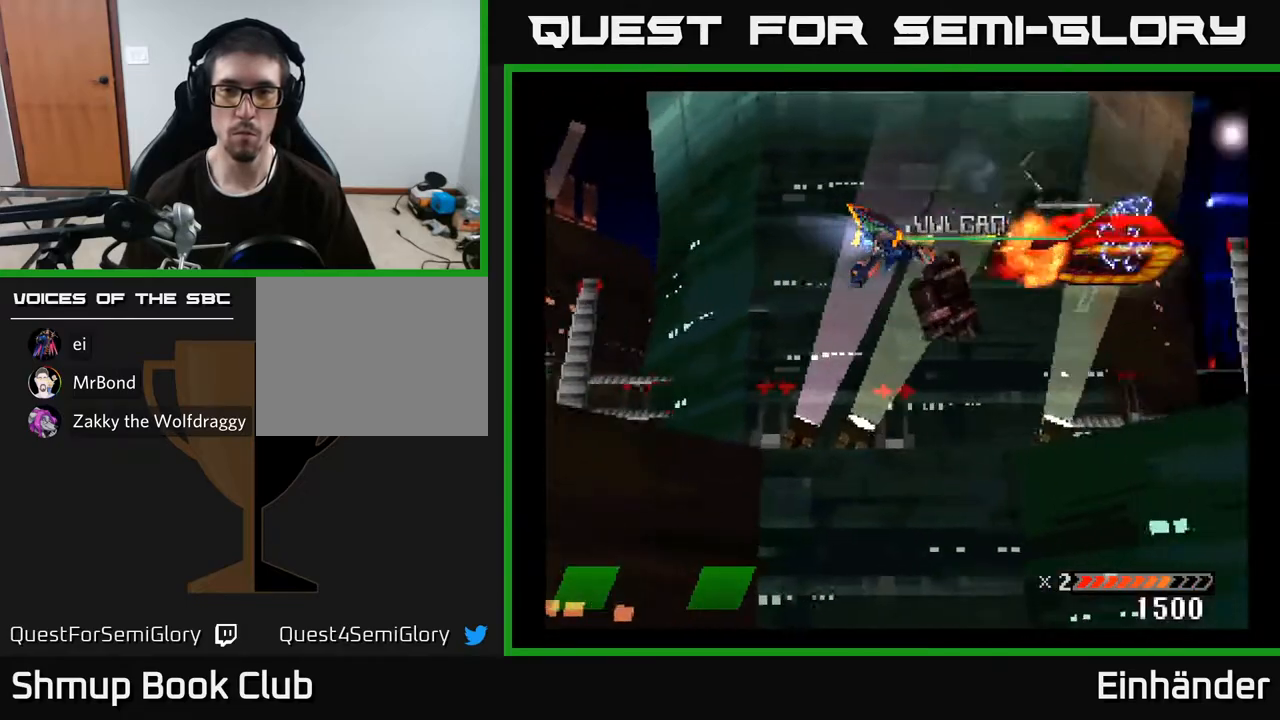
{"buttons": ["A", "DPAD_RIGHT"], "right_stick": "center", "events": [[400, "DPAD_RIGHT", "down"]]}
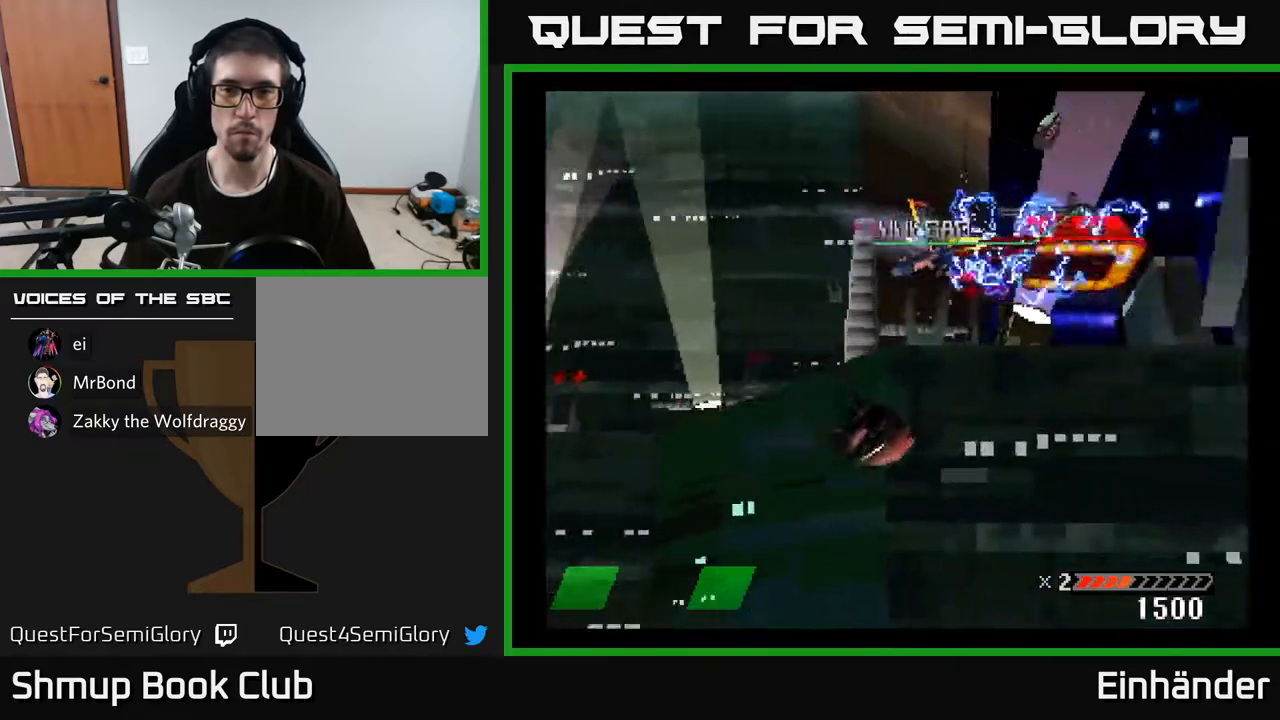
{"buttons": ["DPAD_LEFT"], "right_stick": "center", "events": [[283, "DPAD_RIGHT", "up"], [333, "DPAD_LEFT", "down"], [383, "A", "up"]]}
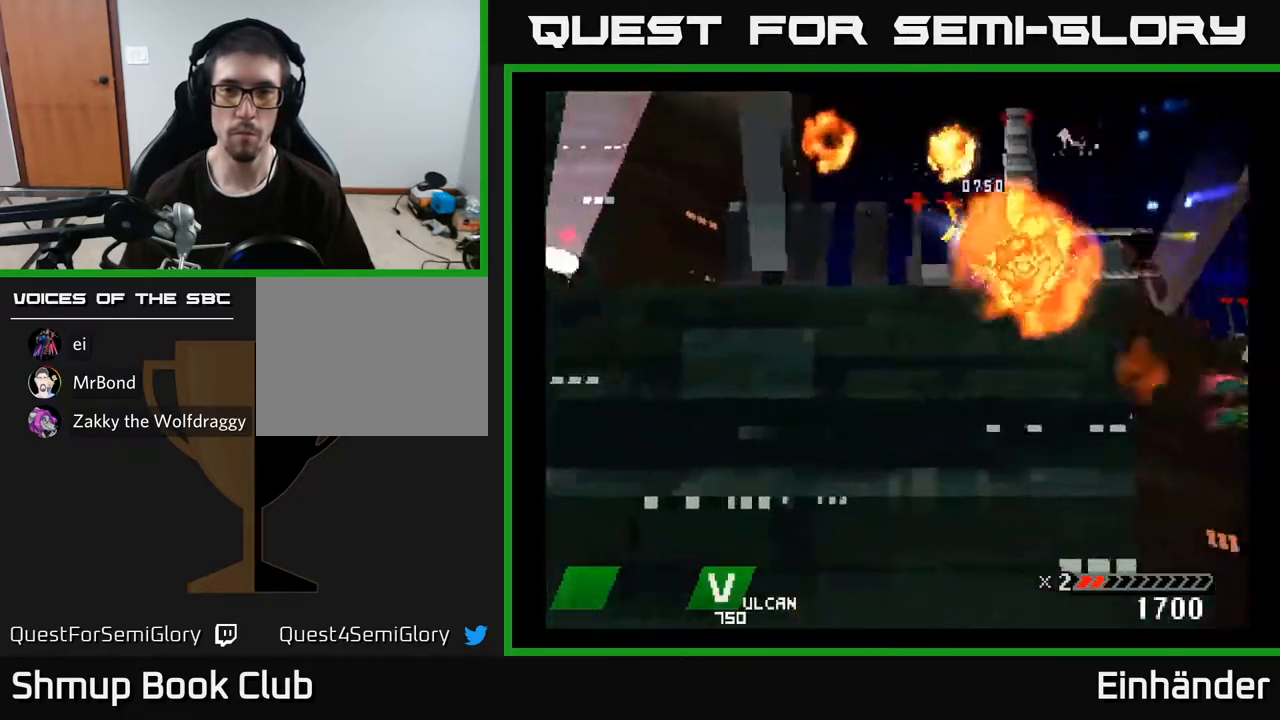
{"buttons": ["DPAD_DOWN", "DPAD_RIGHT"], "right_stick": "center", "events": [[100, "DPAD_DOWN", "down"], [300, "DPAD_LEFT", "up"], [383, "DPAD_RIGHT", "down"]]}